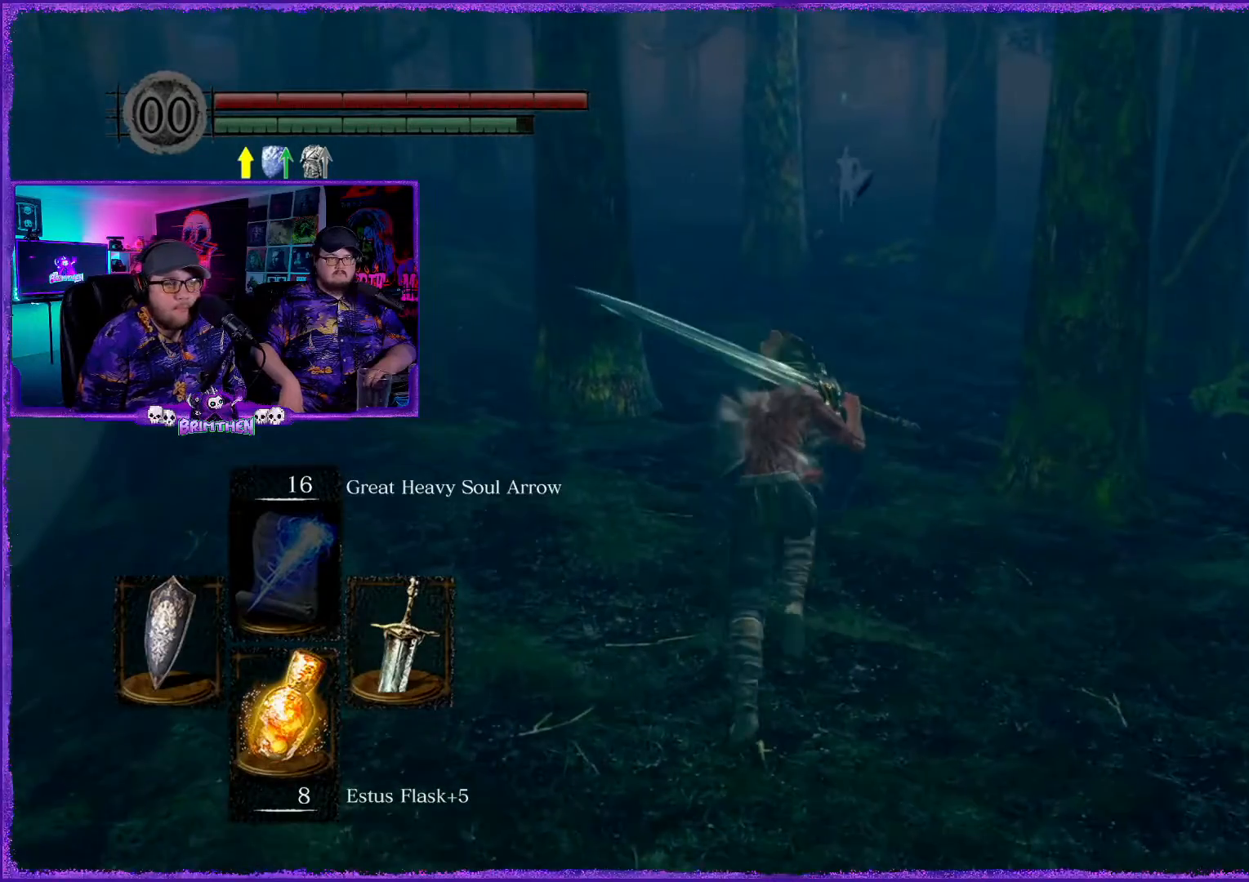
Gameplay with a controller (PlayStation layout); each line is a JSON object with the inputs held at the frame after it. "events" lists button and stick changes between this image and that frame as [ms after this image, input, new state], when the widget could be followed in between.
{"buttons": ["CIRCLE"], "left_stick": "up", "right_stick": "center", "events": []}
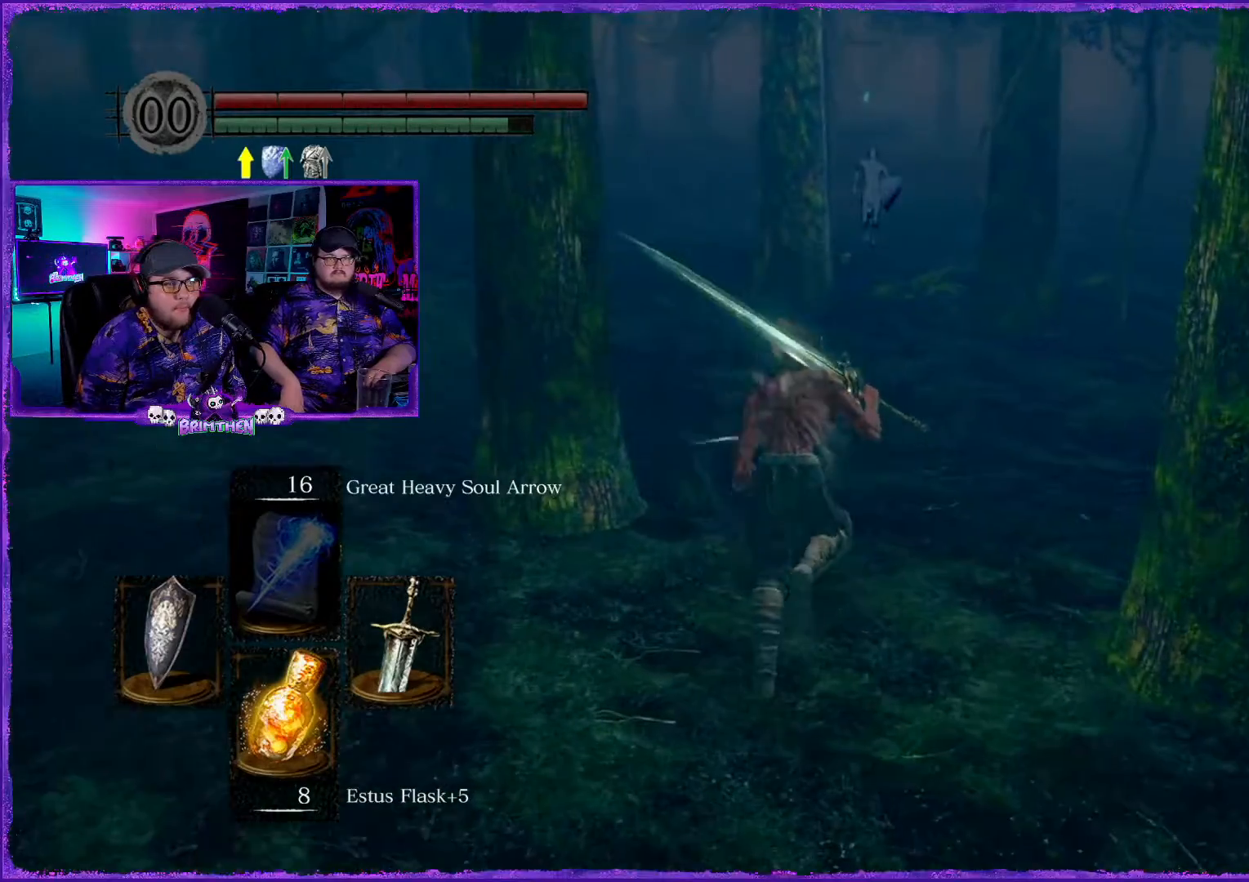
{"buttons": ["CIRCLE"], "left_stick": "up", "right_stick": "center", "events": []}
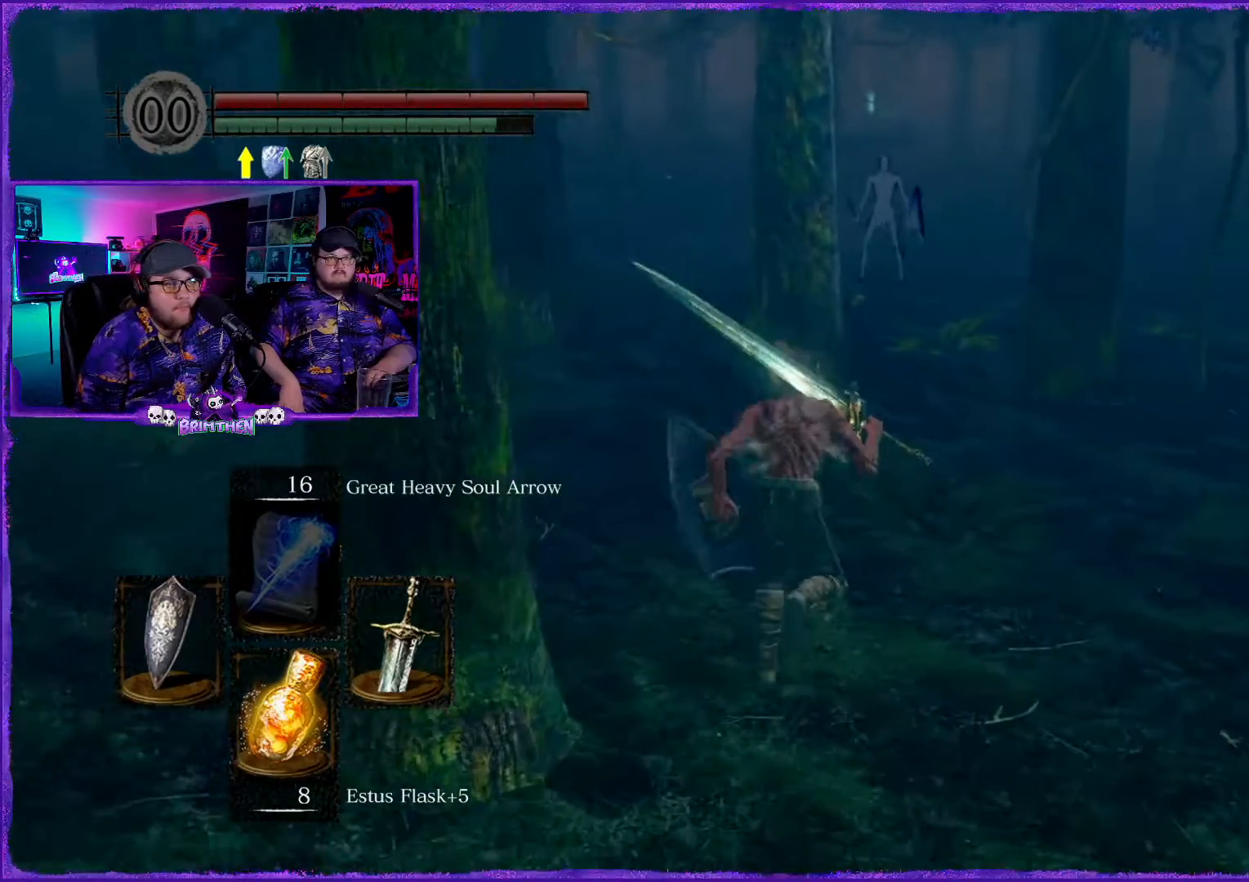
{"buttons": ["CIRCLE"], "left_stick": "up-left", "right_stick": "center", "events": [[284, "left_stick", "up-left"]]}
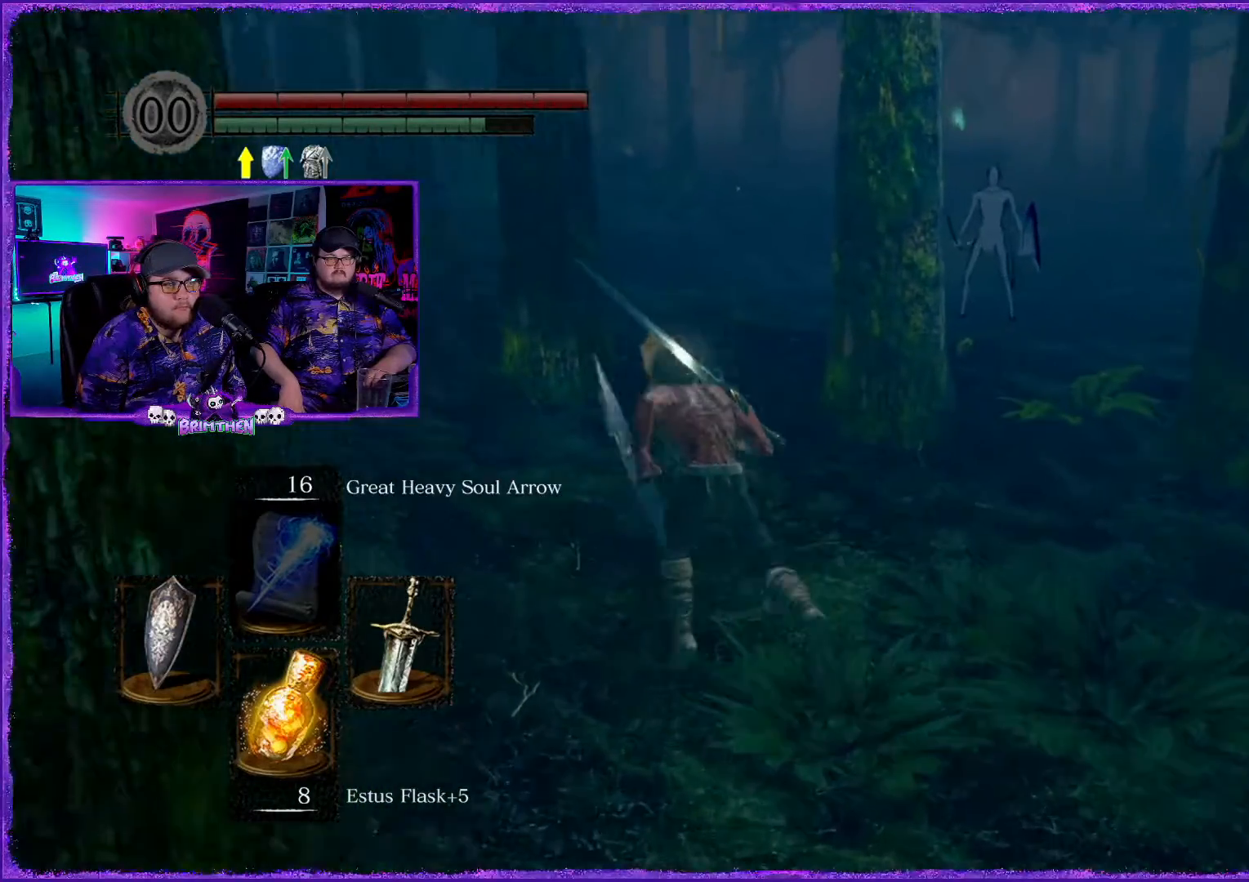
{"buttons": ["CIRCLE"], "left_stick": "up", "right_stick": "center", "events": [[84, "left_stick", "up"]]}
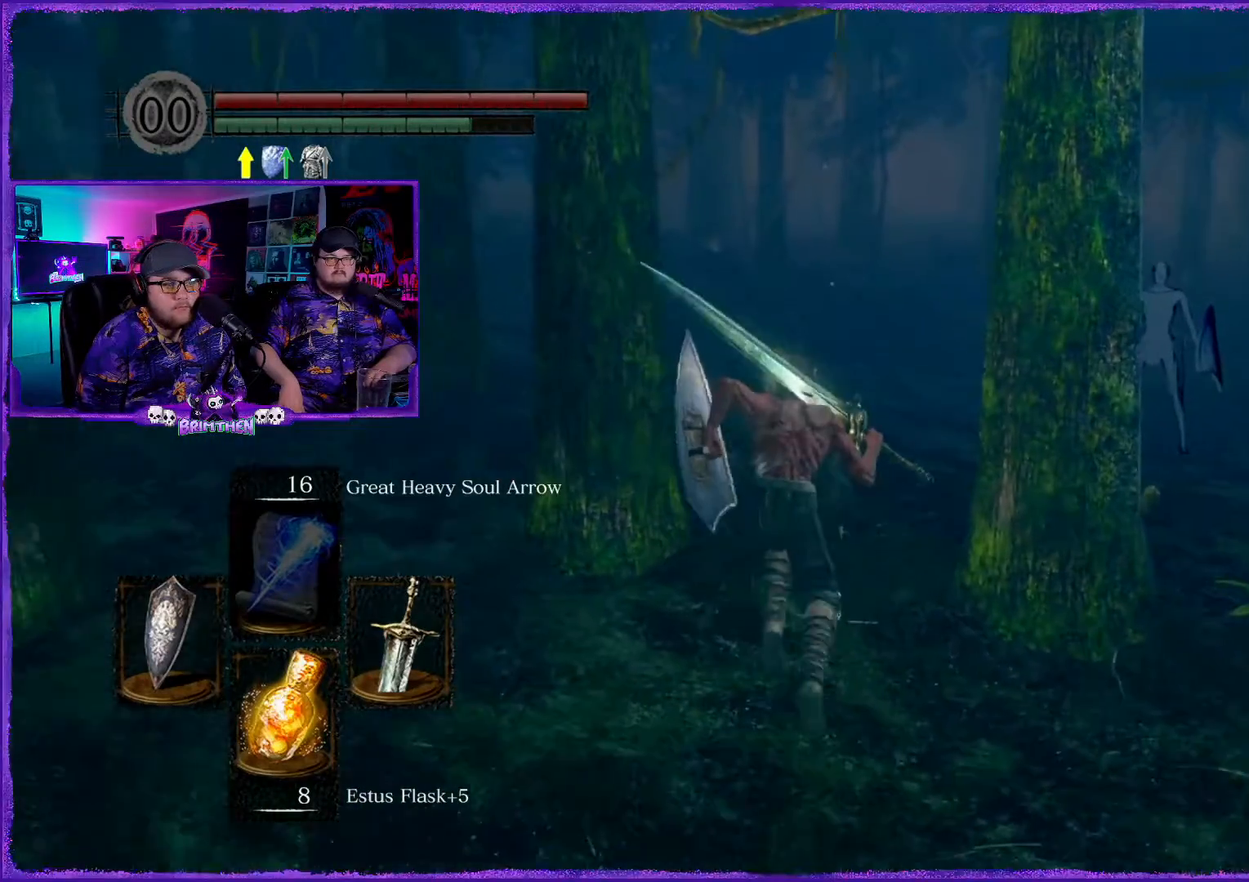
{"buttons": ["CIRCLE"], "left_stick": "up", "right_stick": "center", "events": []}
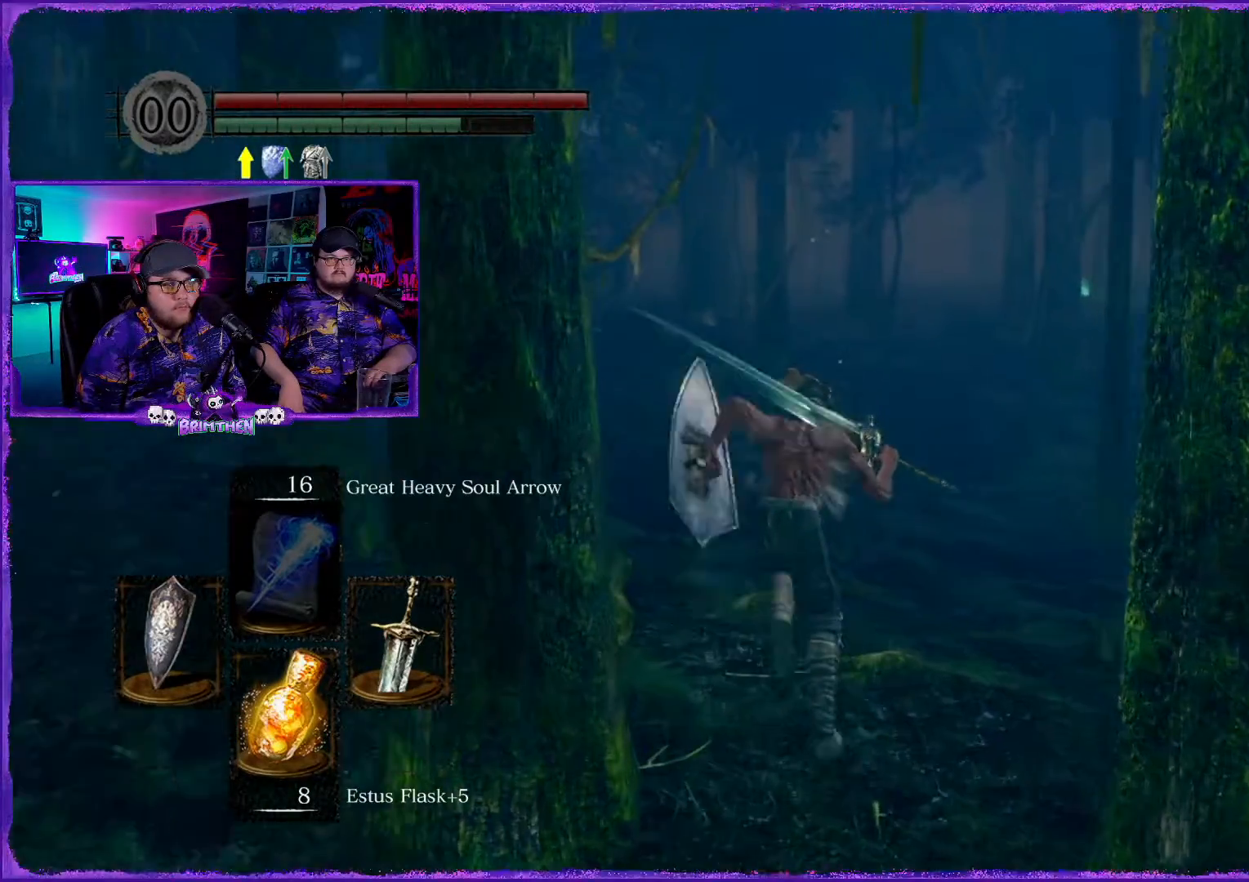
{"buttons": ["CIRCLE"], "left_stick": "up", "right_stick": "center", "events": []}
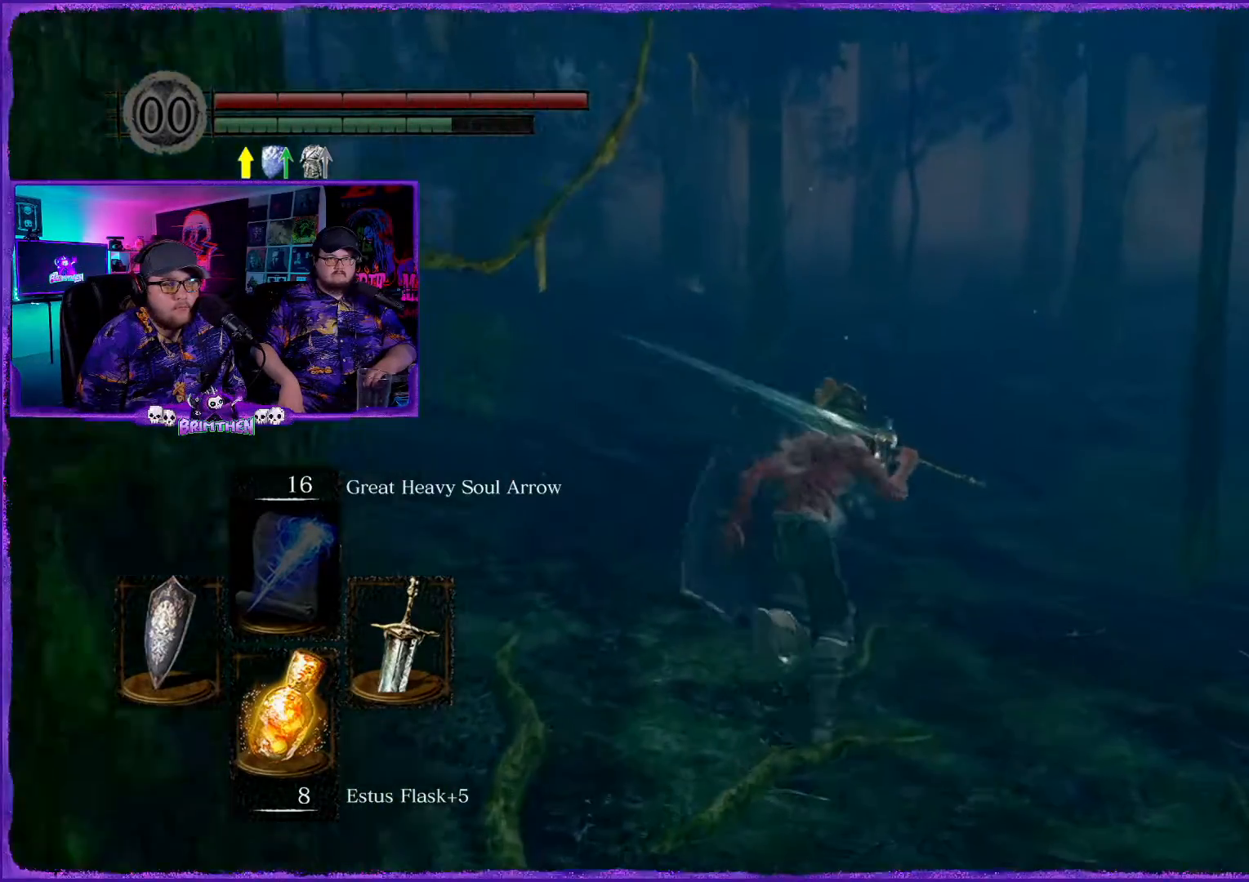
{"buttons": ["CIRCLE"], "left_stick": "up", "right_stick": "center", "events": []}
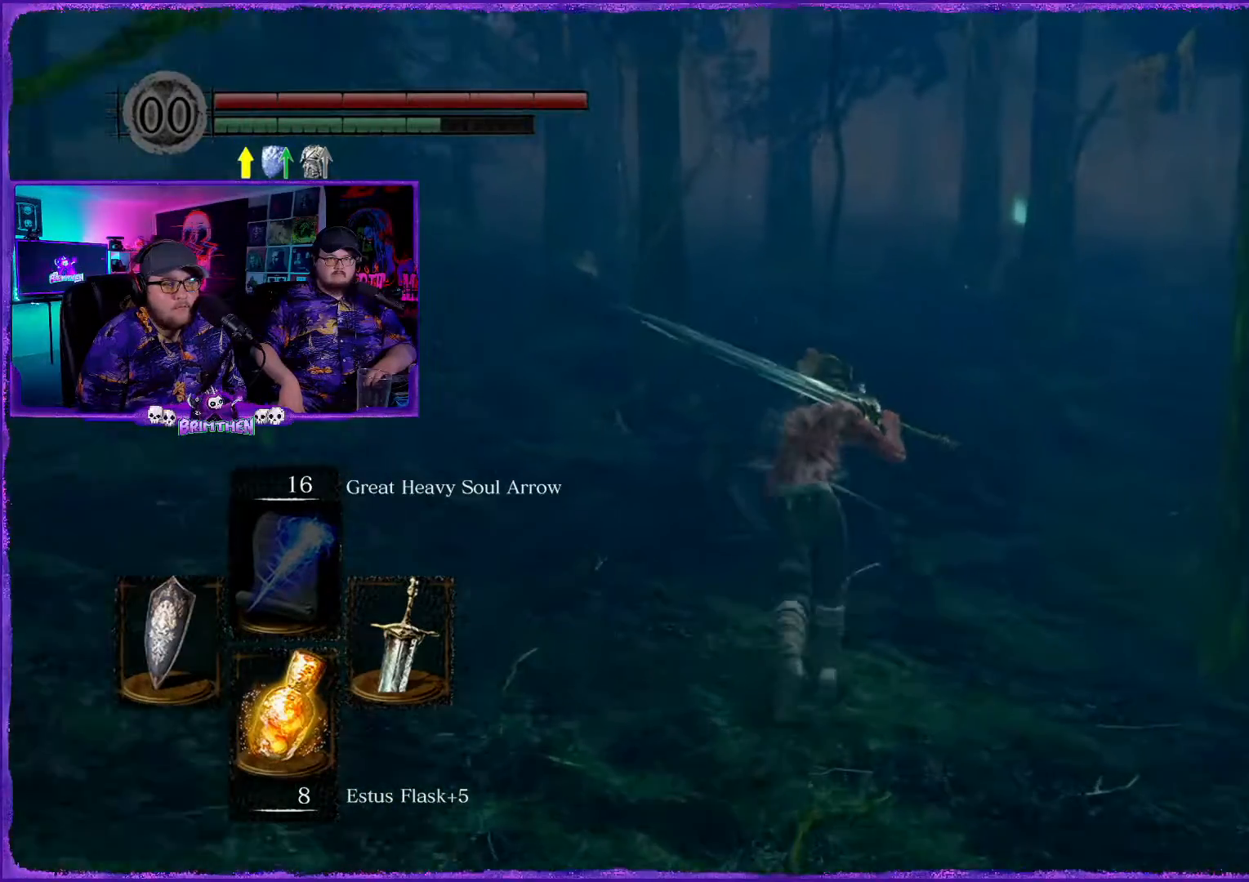
{"buttons": ["CIRCLE"], "left_stick": "up", "right_stick": "center", "events": []}
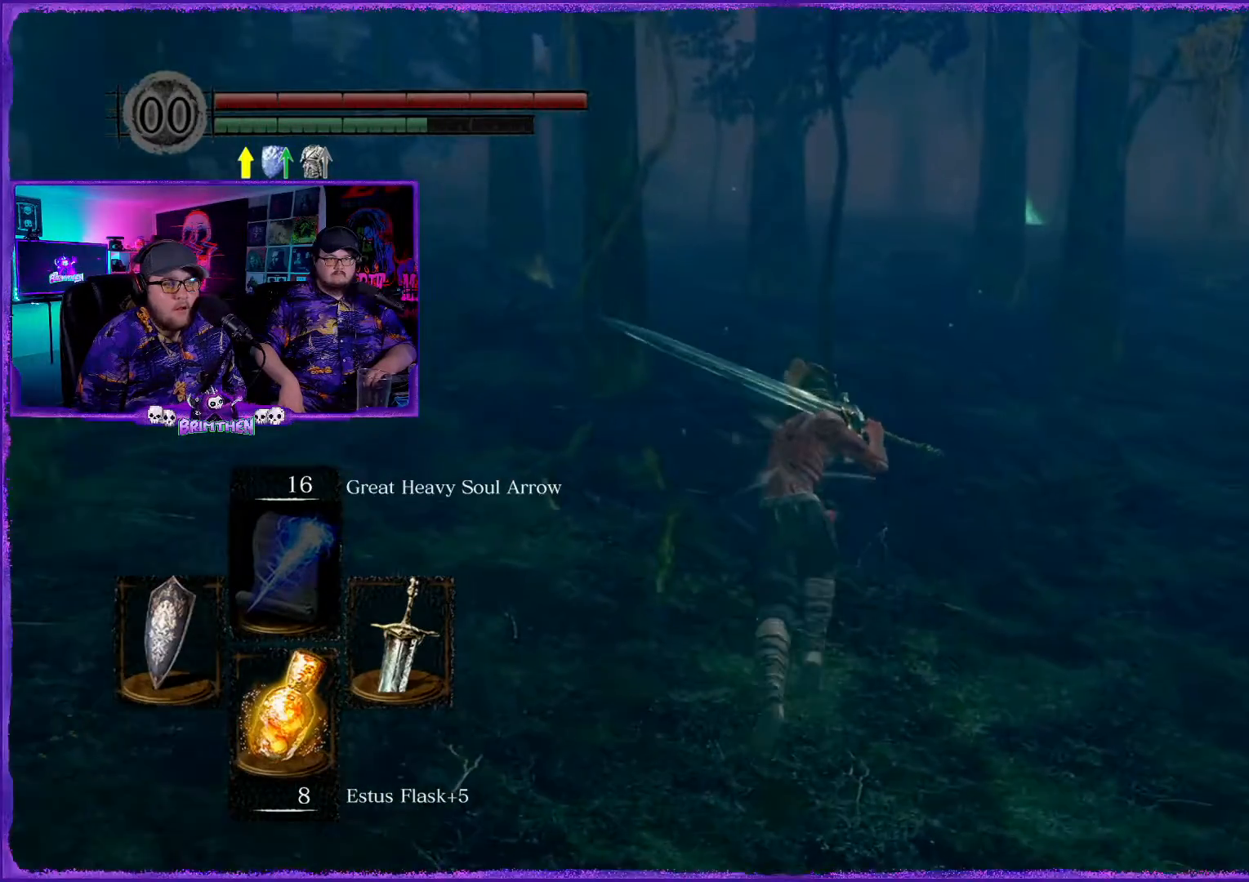
{"buttons": ["CIRCLE"], "left_stick": "up", "right_stick": "center", "events": []}
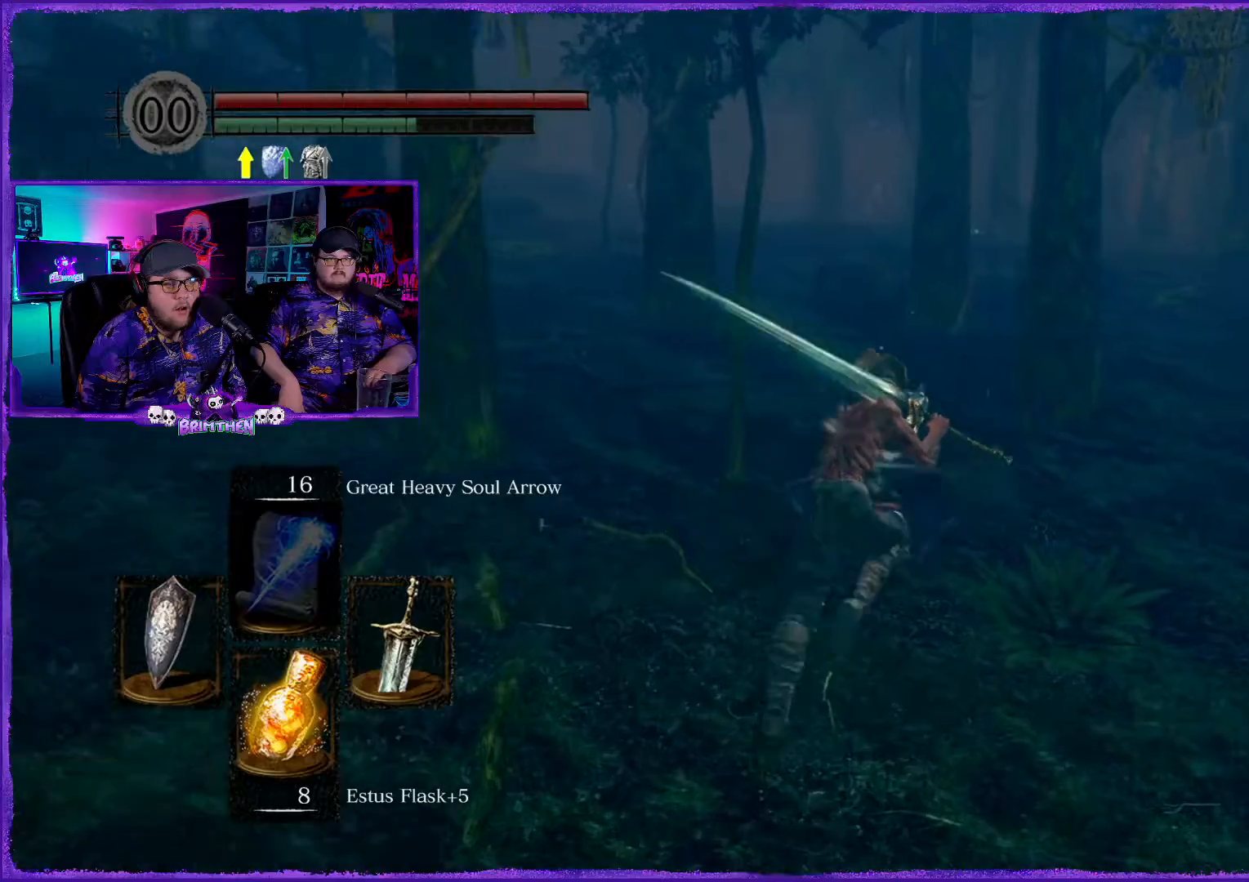
{"buttons": ["CIRCLE"], "left_stick": "up", "right_stick": "center", "events": []}
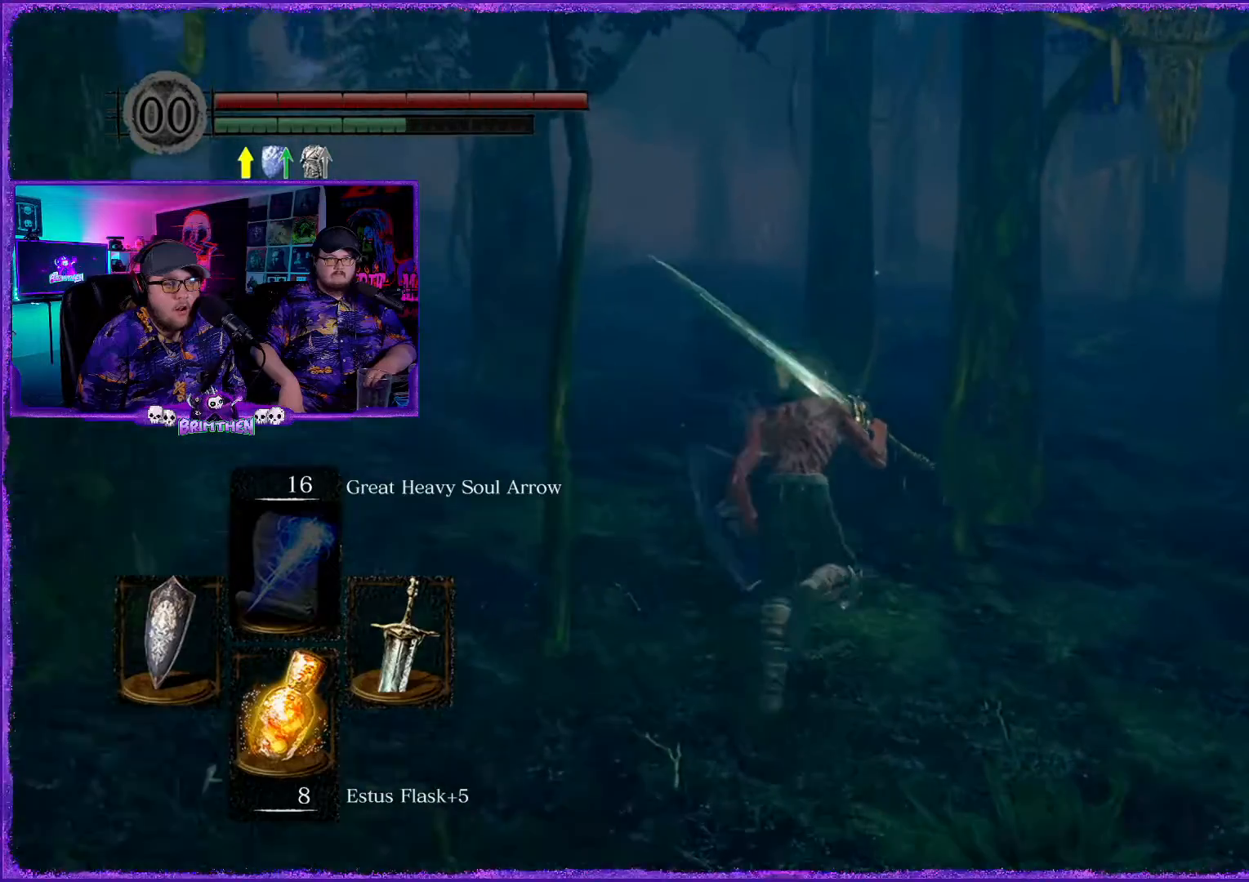
{"buttons": ["CIRCLE"], "left_stick": "up", "right_stick": "center", "events": []}
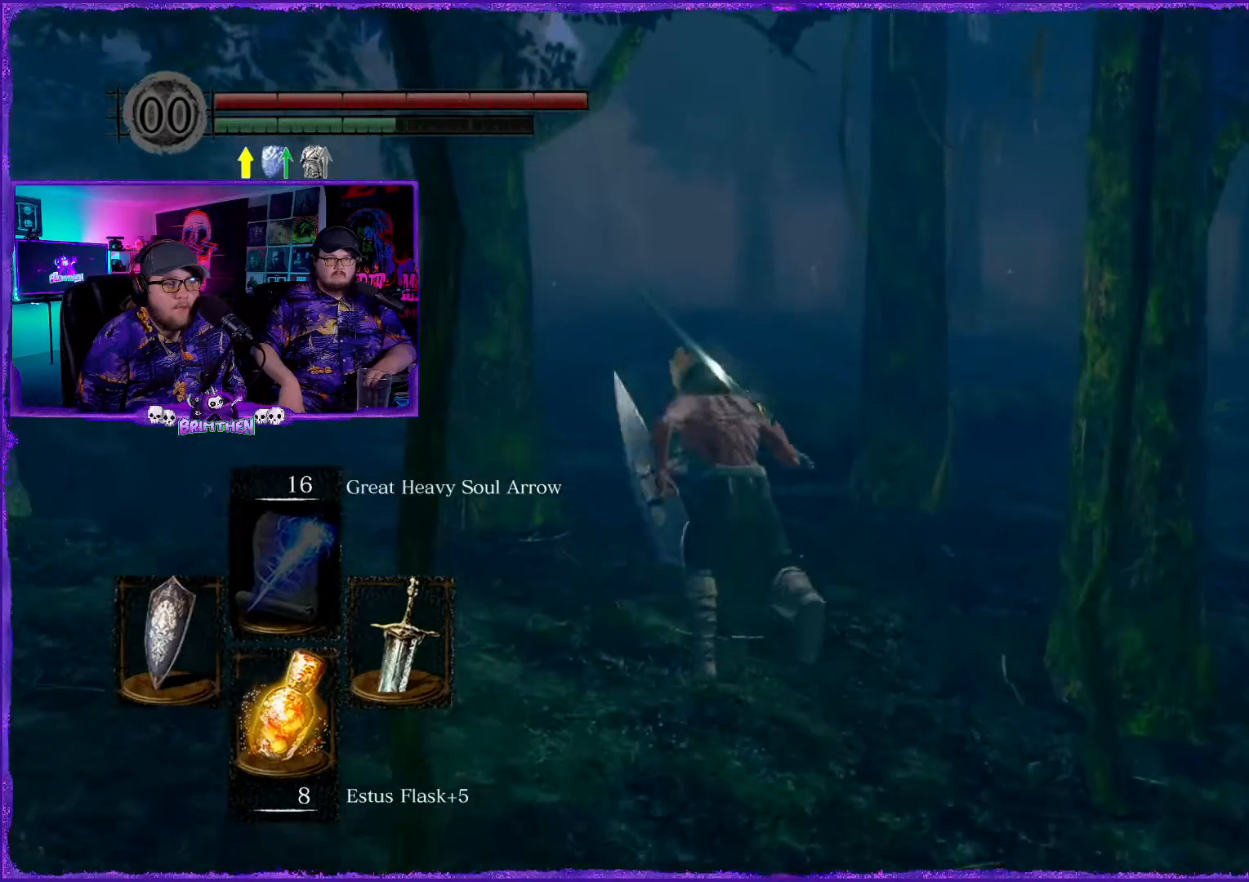
{"buttons": ["CIRCLE"], "left_stick": "up", "right_stick": "center", "events": []}
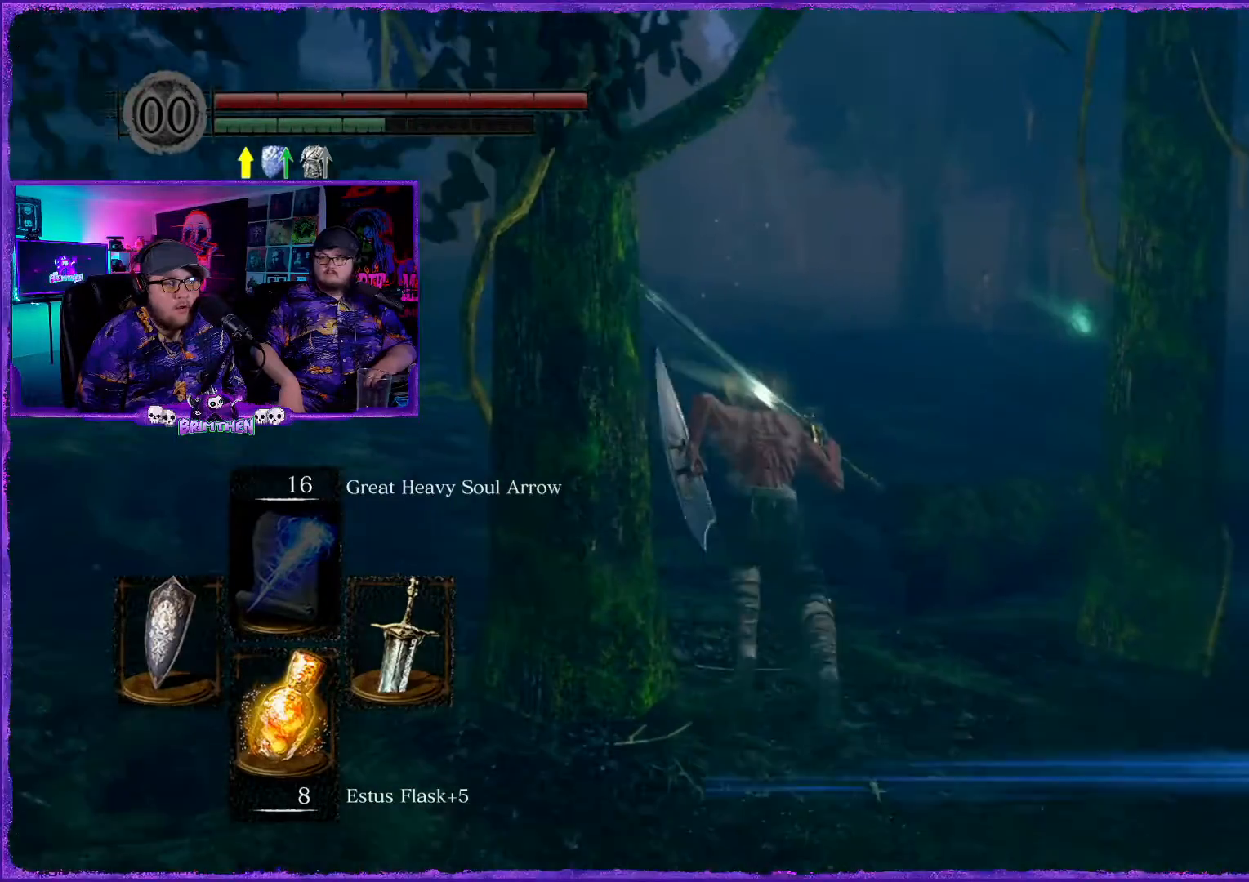
{"buttons": ["CIRCLE"], "left_stick": "up", "right_stick": "center", "events": []}
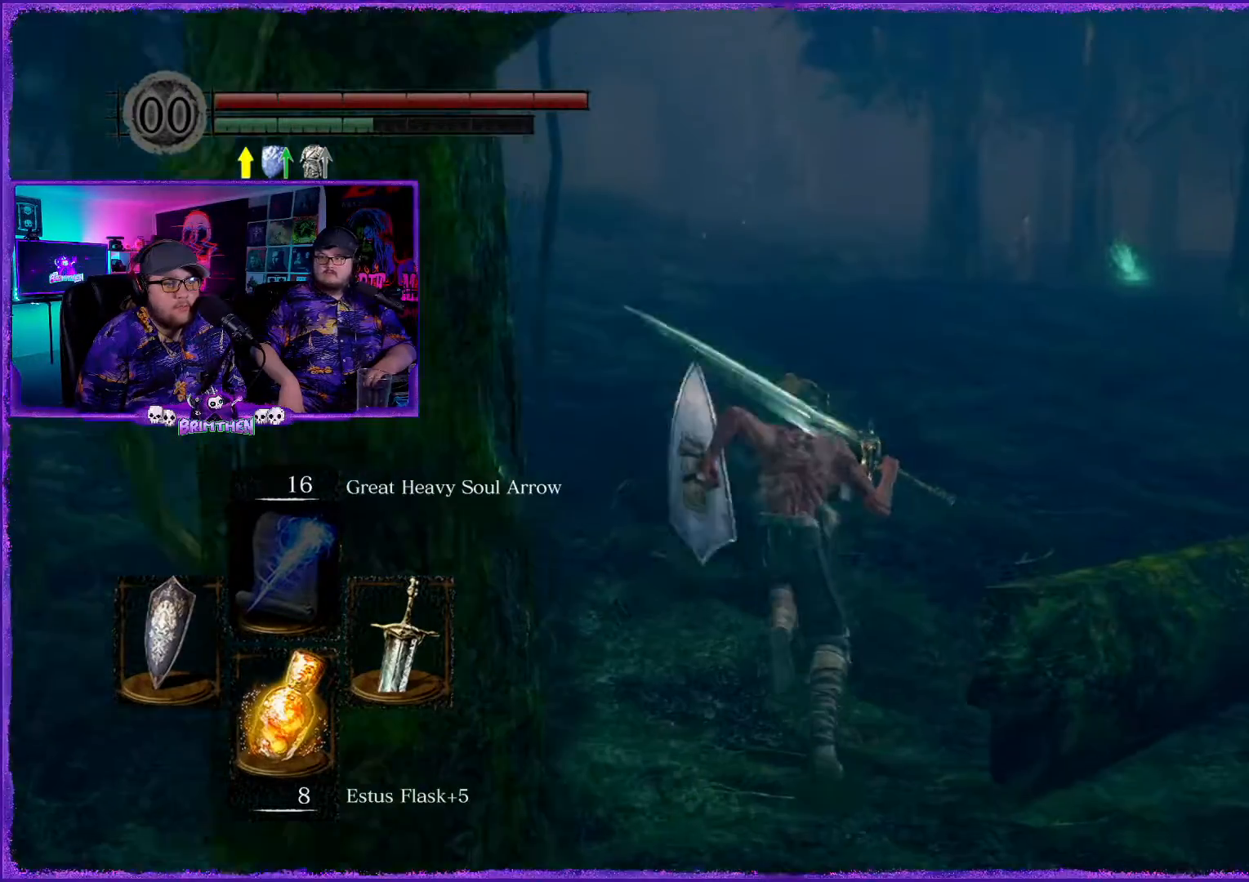
{"buttons": ["CIRCLE"], "left_stick": "up", "right_stick": "center", "events": []}
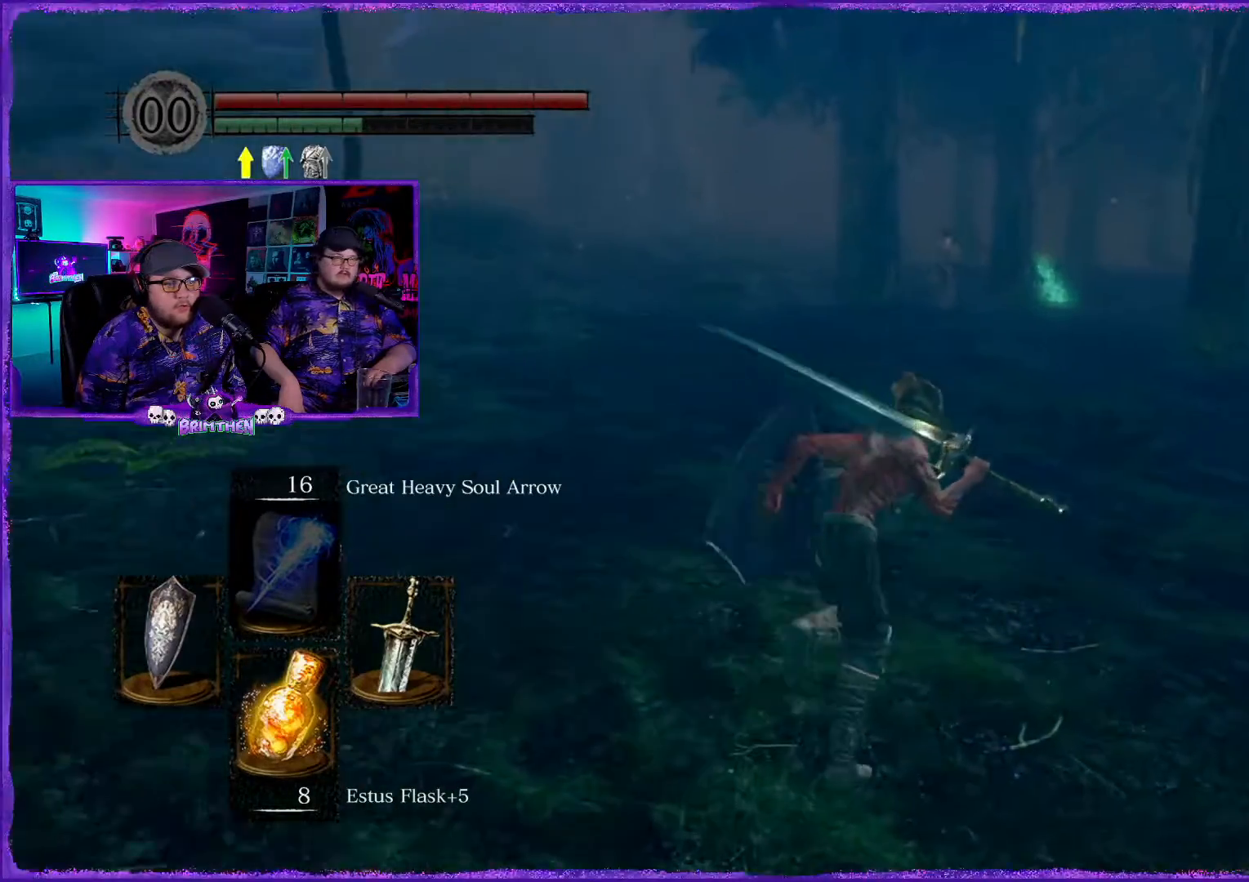
{"buttons": ["CIRCLE"], "left_stick": "up", "right_stick": "center", "events": []}
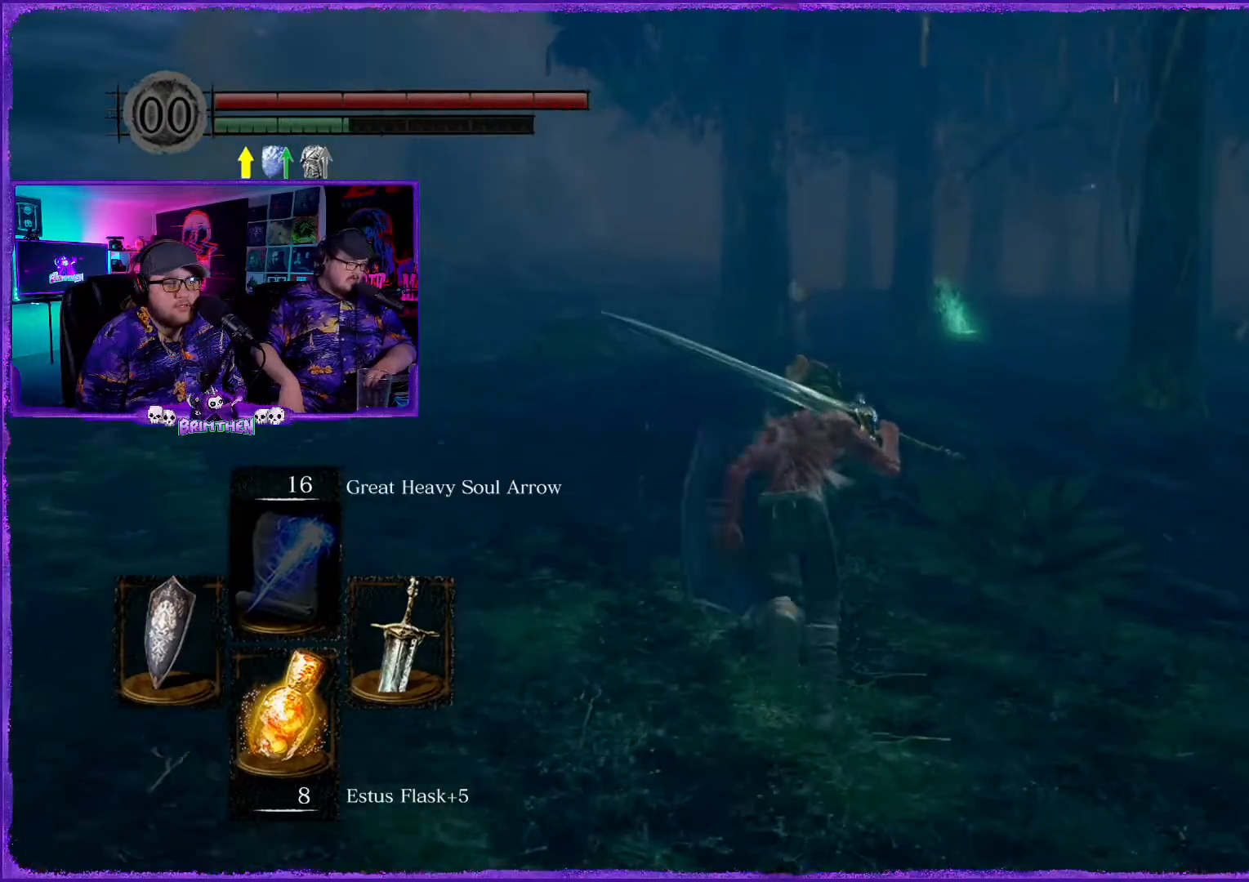
{"buttons": ["CIRCLE"], "left_stick": "up-left", "right_stick": "center", "events": [[184, "left_stick", "up-left"]]}
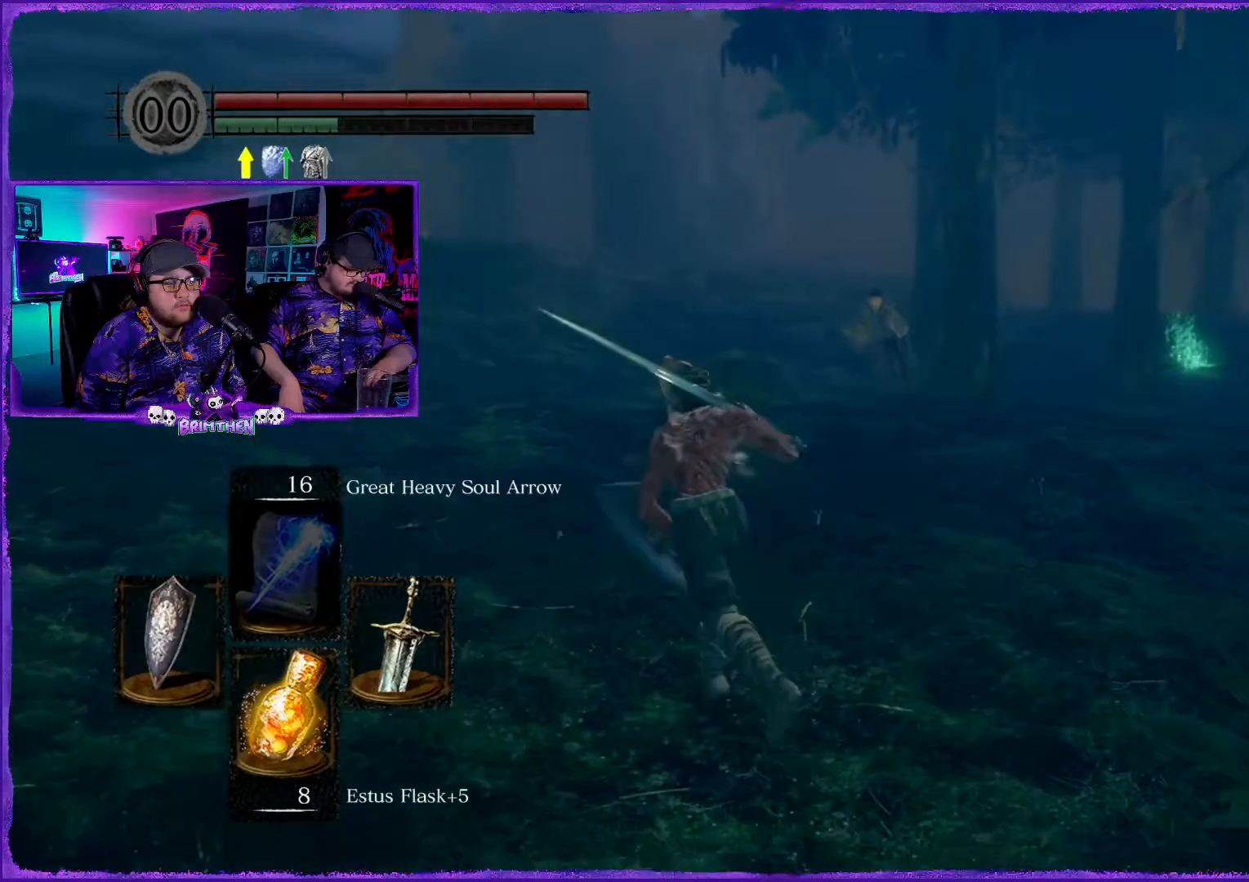
{"buttons": ["CIRCLE"], "left_stick": "up", "right_stick": "center", "events": [[450, "left_stick", "up"]]}
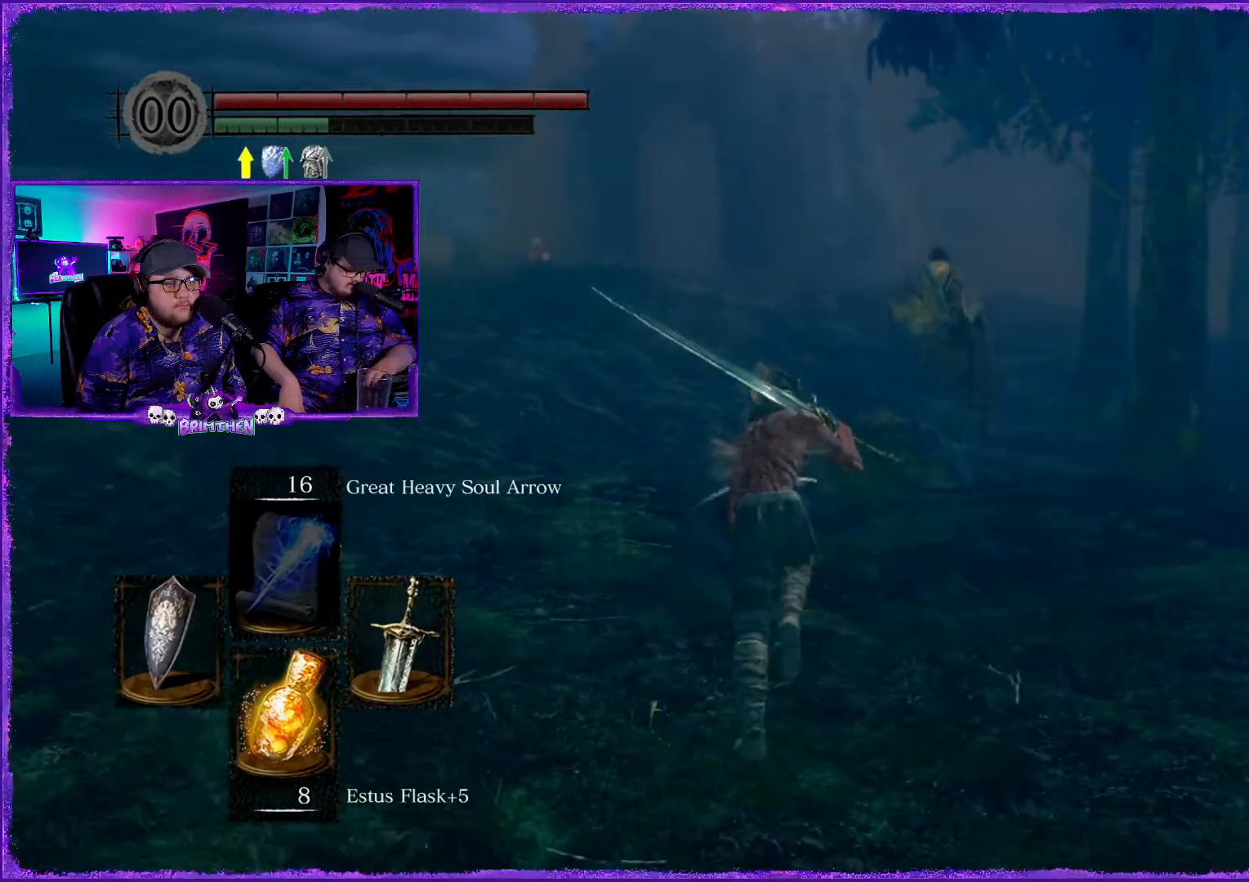
{"buttons": ["CIRCLE"], "left_stick": "up", "right_stick": "center", "events": [[317, "CIRCLE", "up"], [417, "CIRCLE", "down"]]}
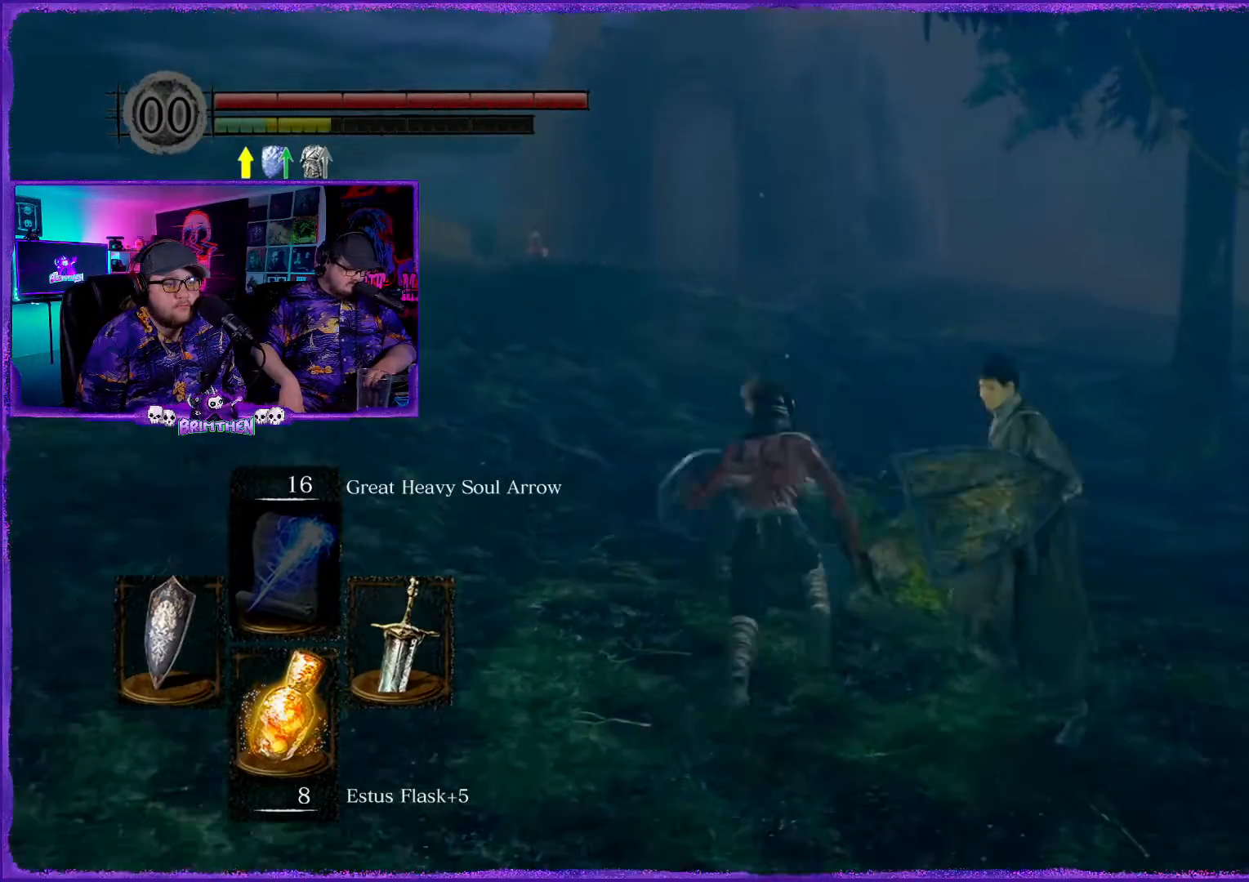
{"buttons": [], "left_stick": "up-right", "right_stick": "down-right", "events": [[67, "CIRCLE", "up"], [284, "right_stick", "down-right"], [400, "left_stick", "up-right"]]}
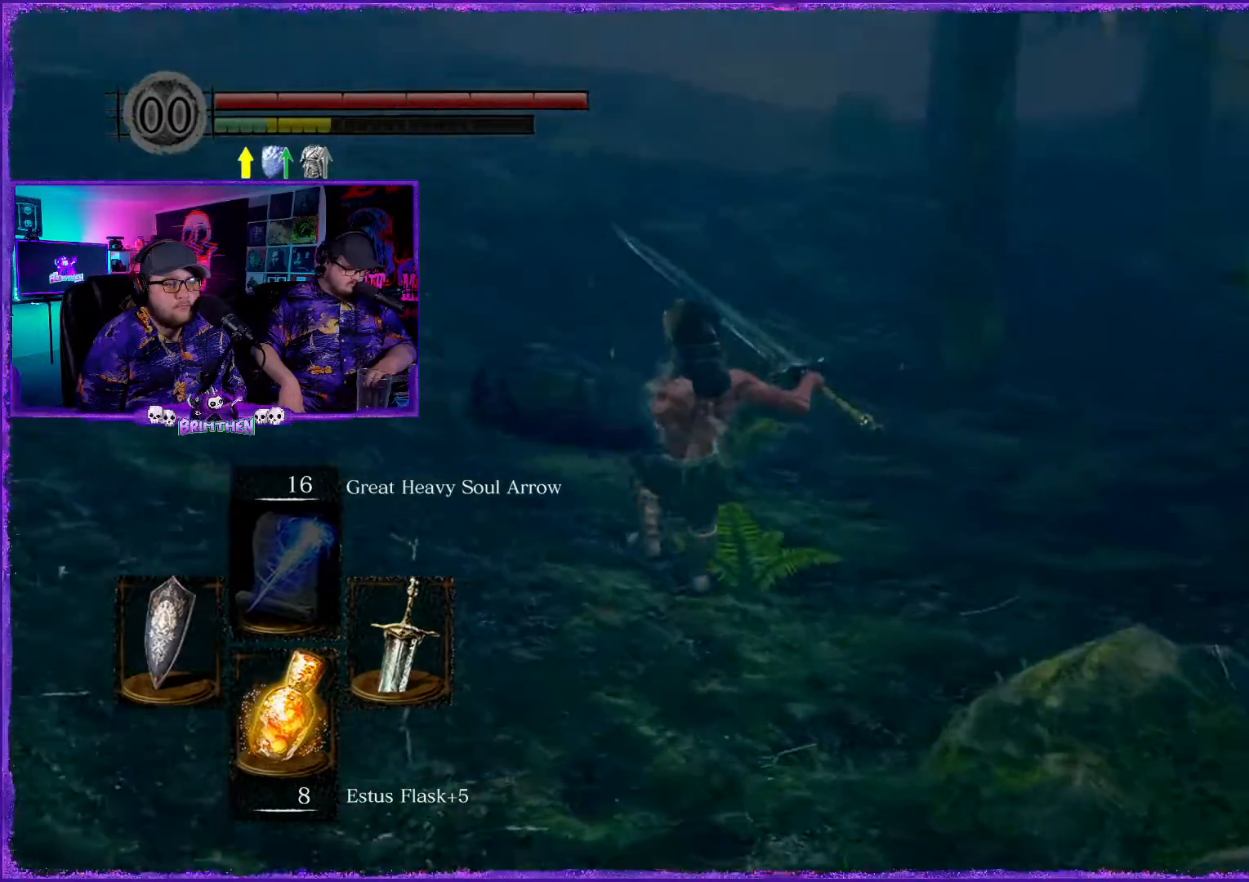
{"buttons": [], "left_stick": "up-right", "right_stick": "right", "events": [[151, "right_stick", "right"]]}
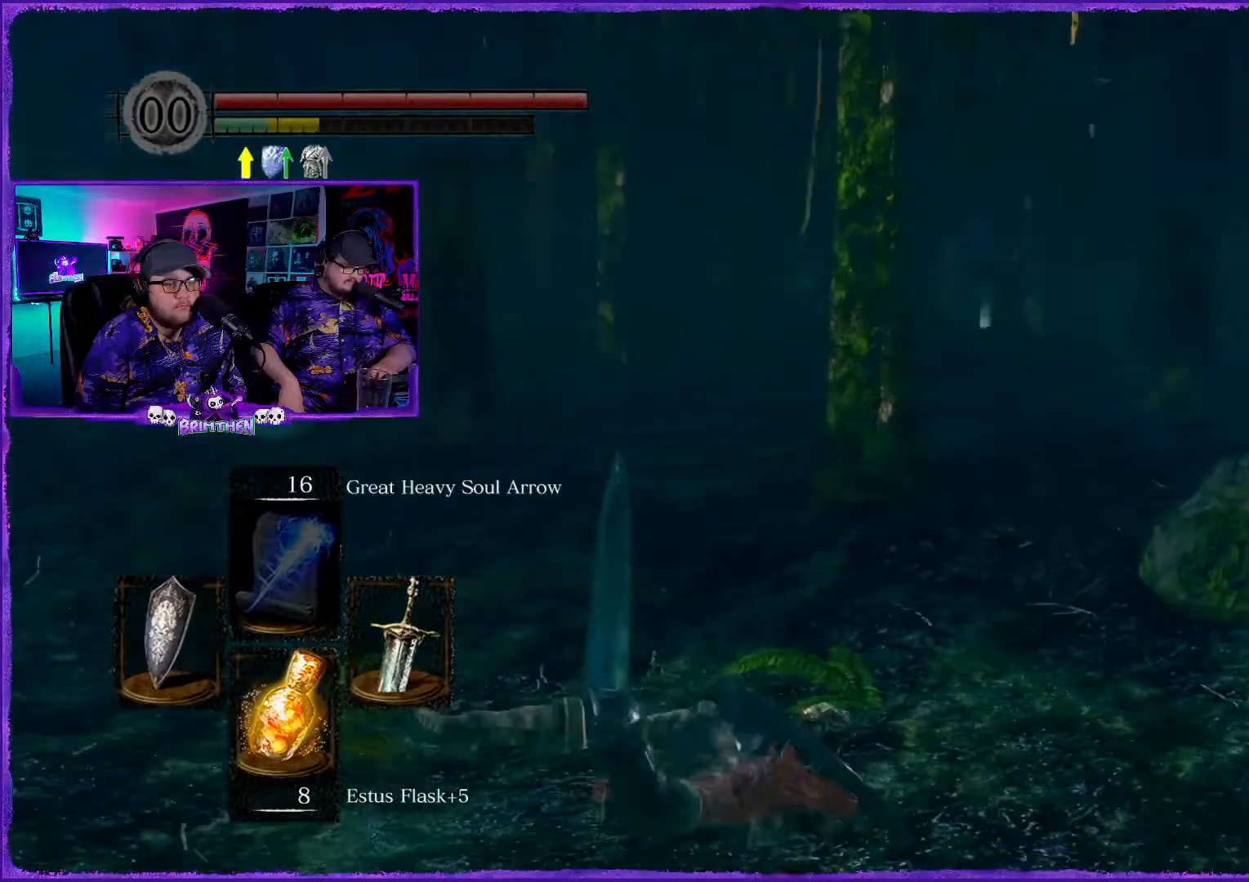
{"buttons": [], "left_stick": "up-left", "right_stick": "left", "events": [[217, "right_stick", "center"], [334, "left_stick", "up-left"], [417, "right_stick", "left"]]}
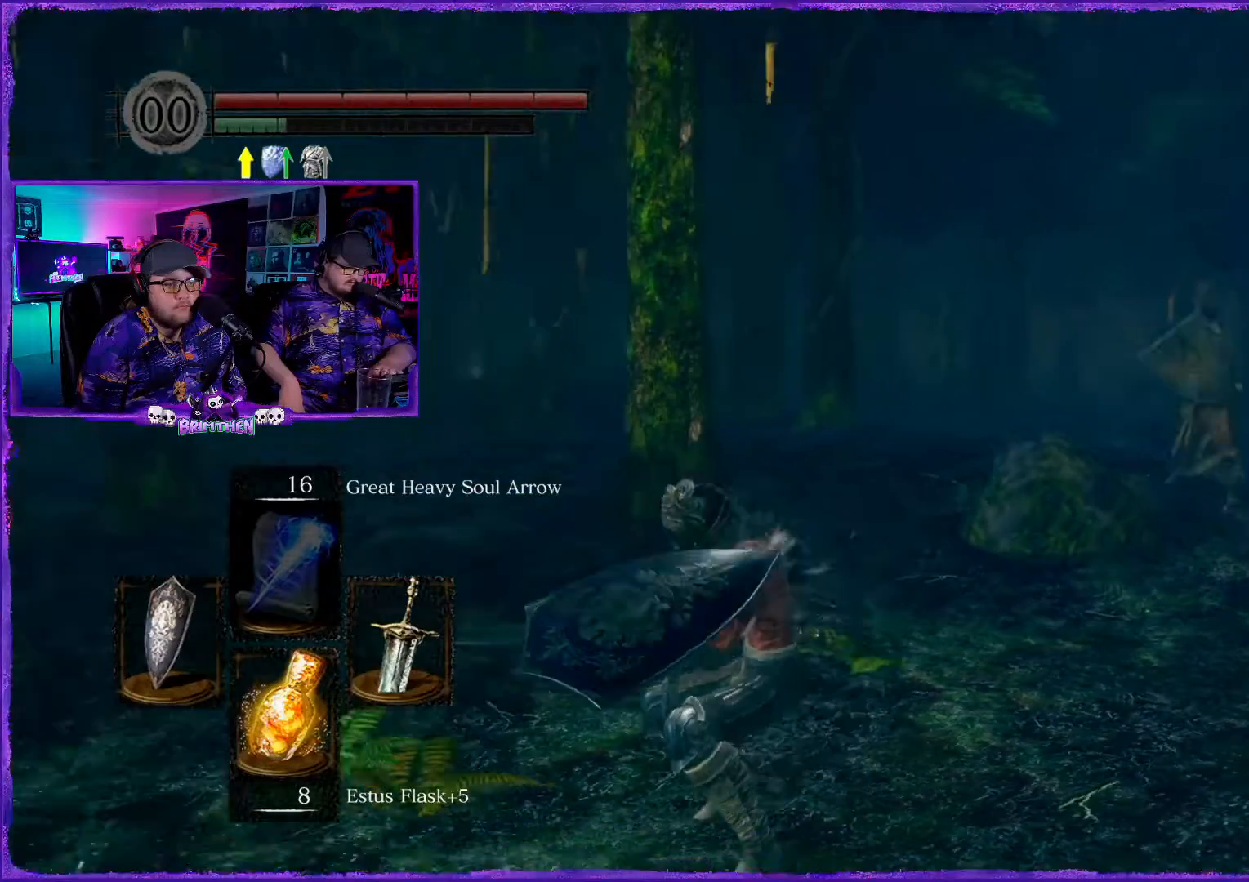
{"buttons": [], "left_stick": "up-left", "right_stick": "center", "events": [[251, "right_stick", "center"]]}
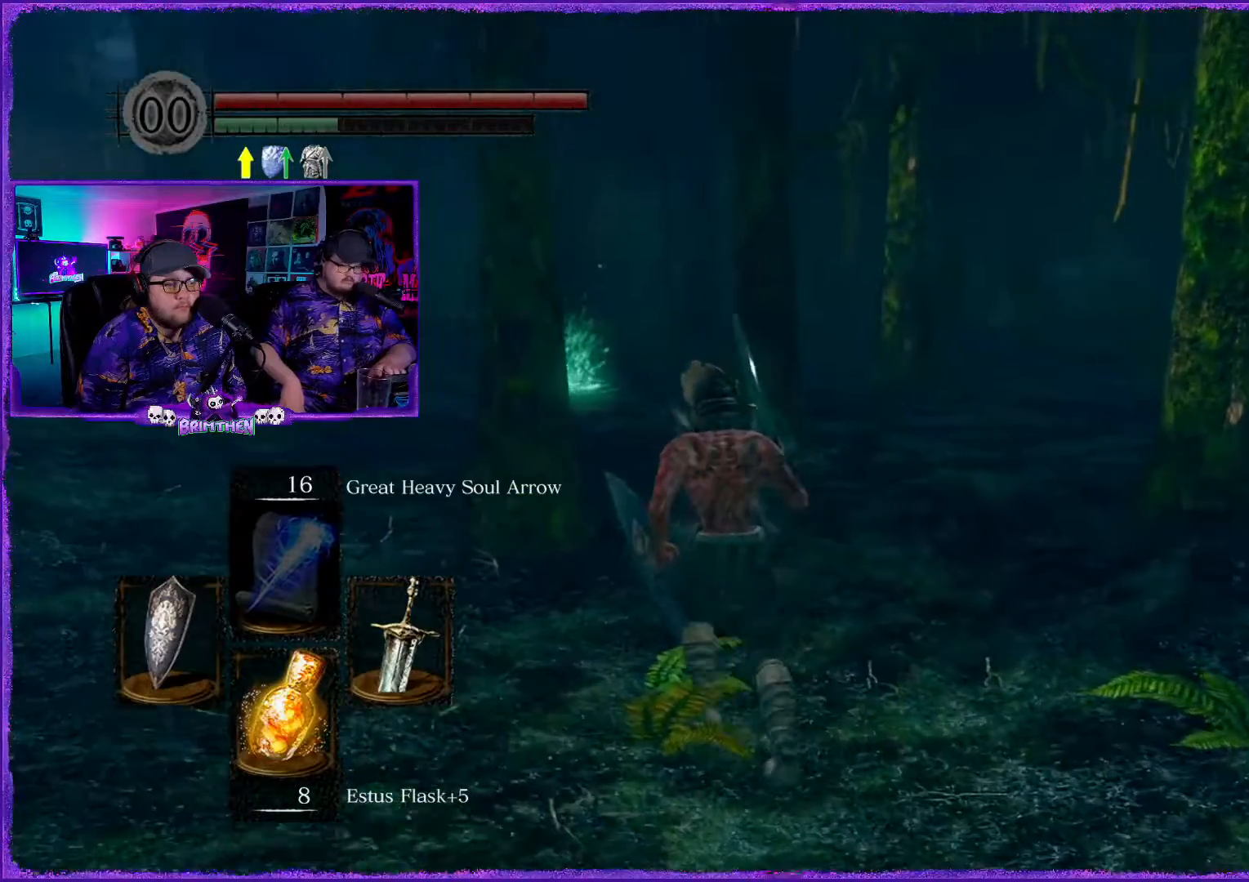
{"buttons": [], "left_stick": "up", "right_stick": "center", "events": [[50, "L3", "down"], [50, "left_stick", "up"], [233, "L3", "up"]]}
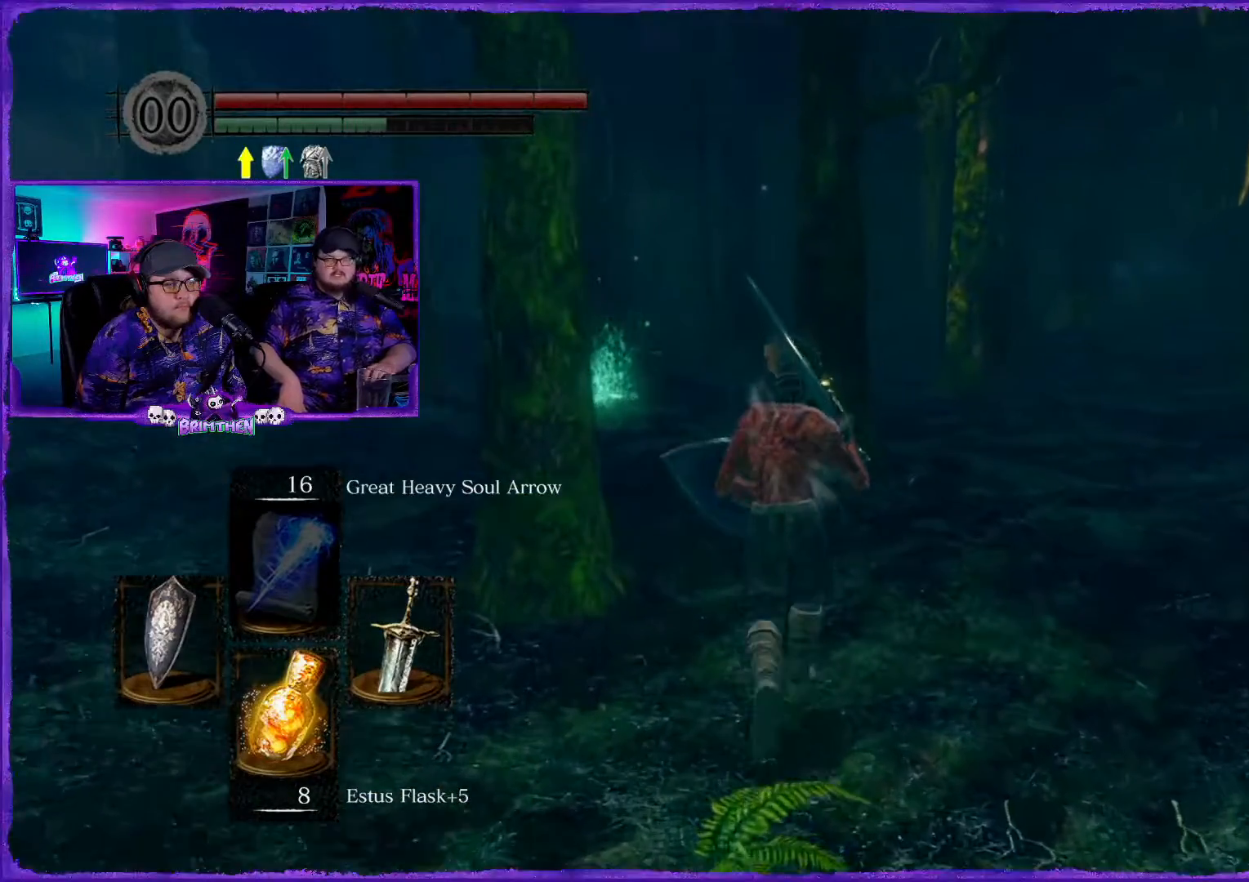
{"buttons": [], "left_stick": "up", "right_stick": "center", "events": []}
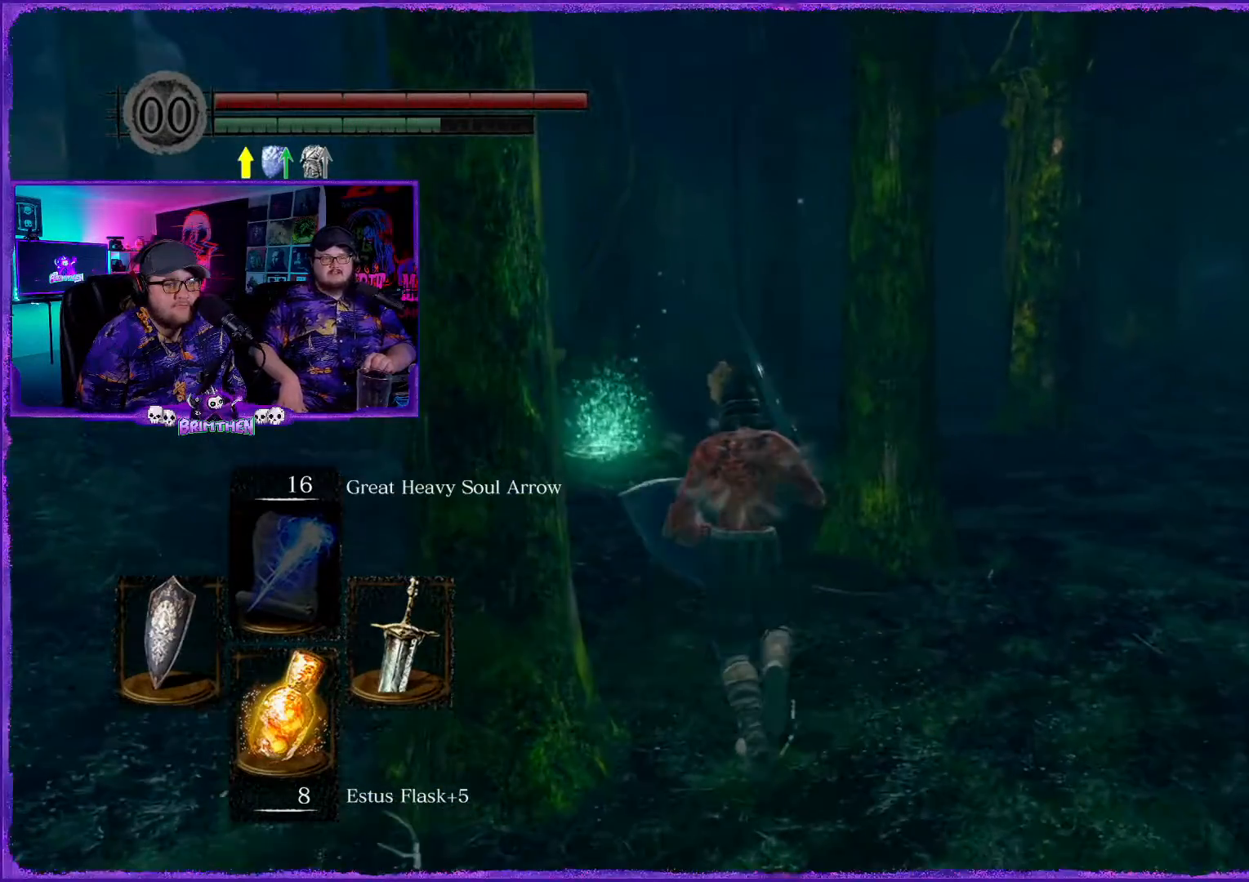
{"buttons": [], "left_stick": "up", "right_stick": "center", "events": []}
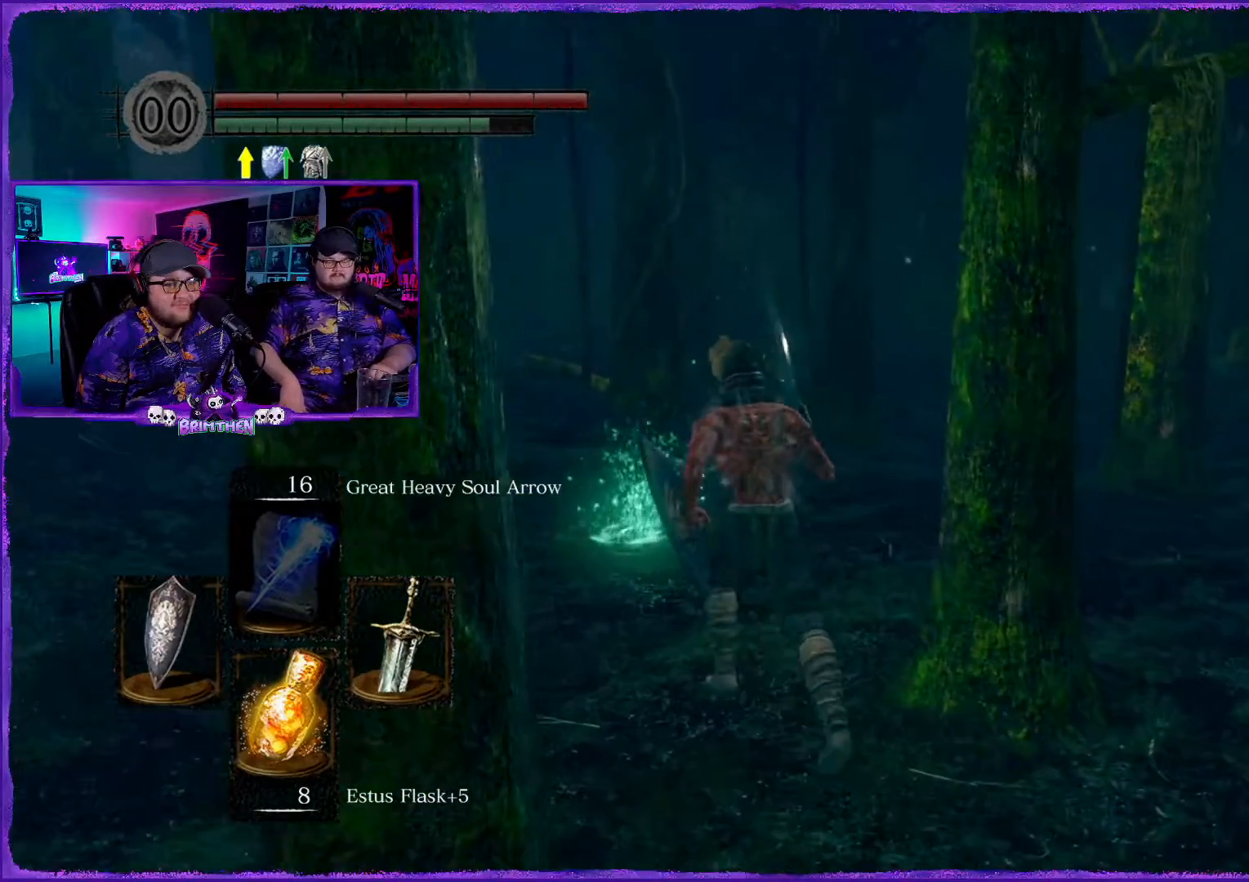
{"buttons": [], "left_stick": "up", "right_stick": "center", "events": []}
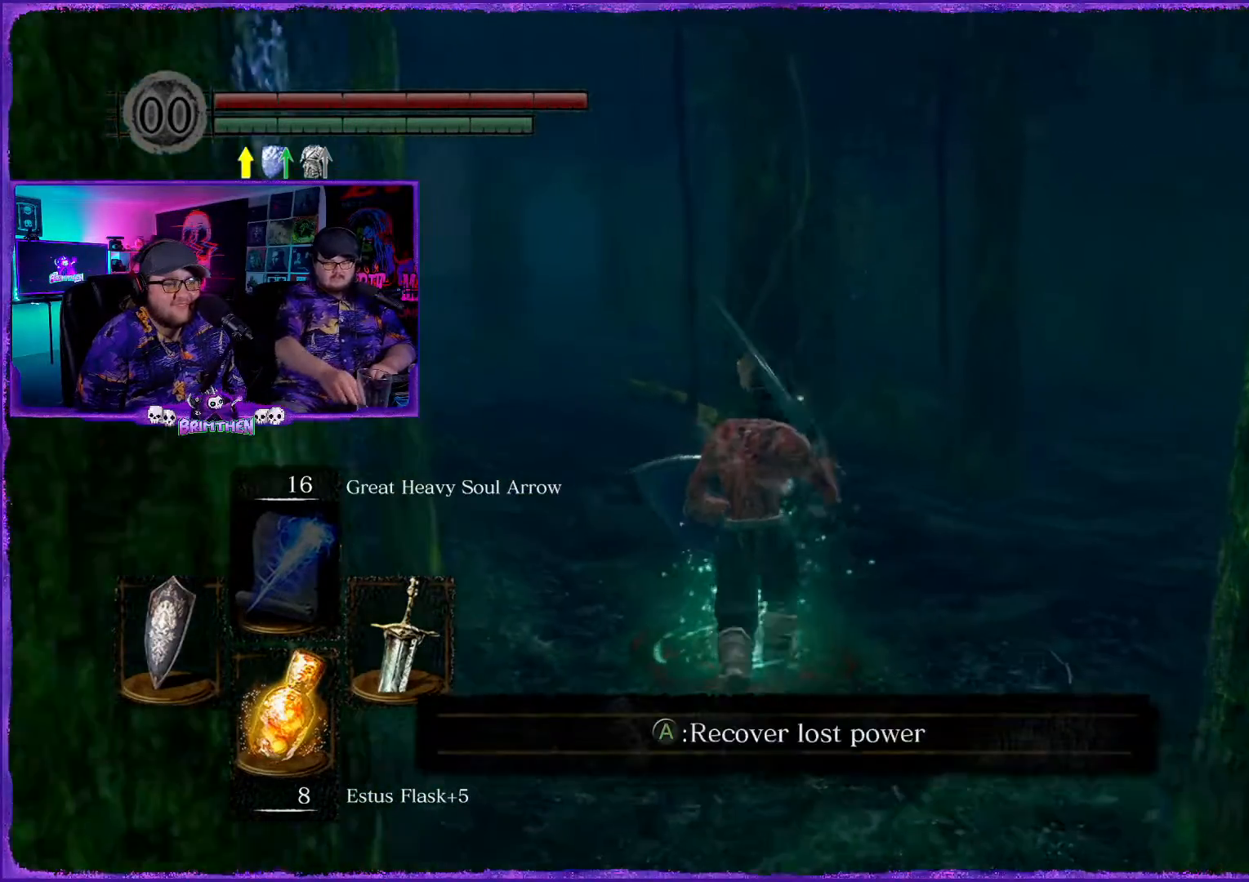
{"buttons": [], "left_stick": "up", "right_stick": "center", "events": [[167, "CROSS", "down"], [284, "CROSS", "up"]]}
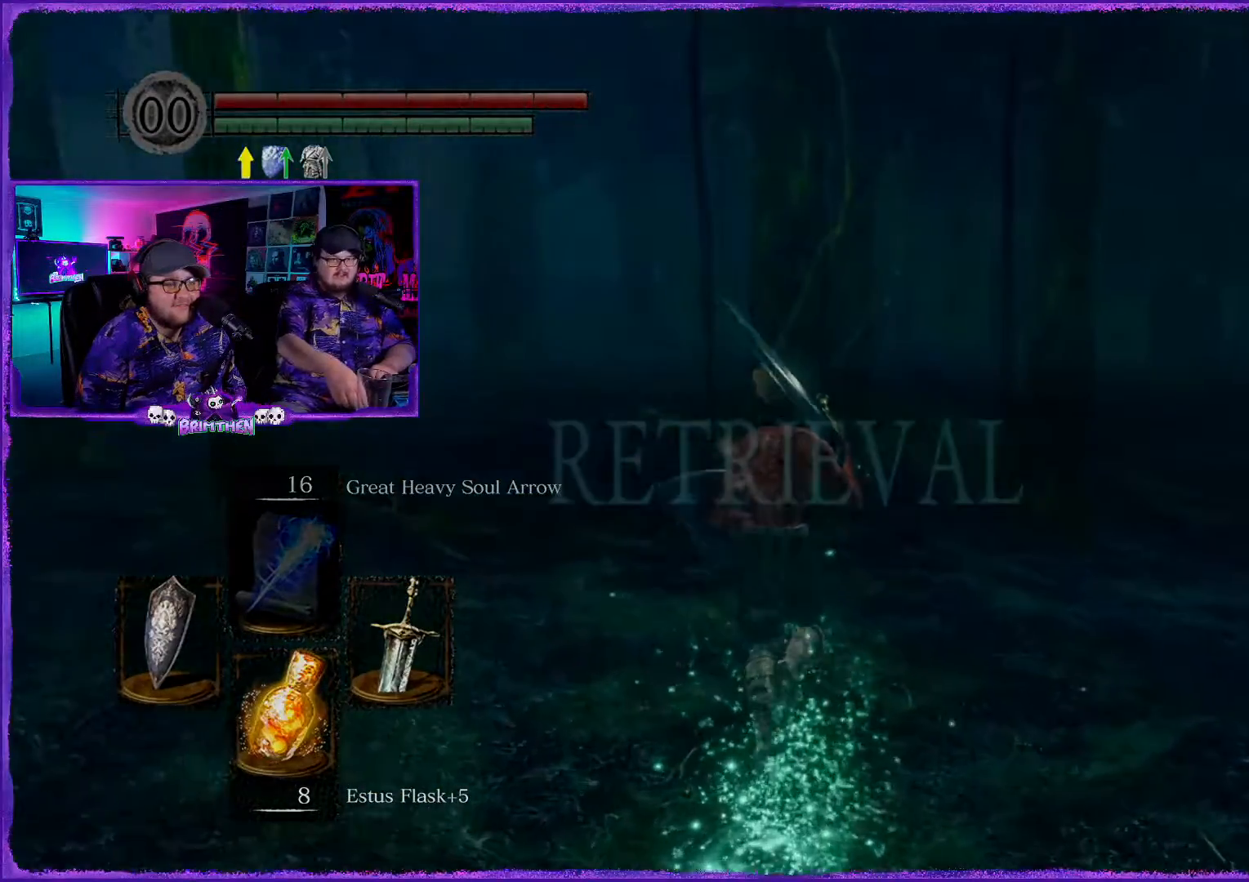
{"buttons": [], "left_stick": "up-right", "right_stick": "up-right", "events": [[34, "right_stick", "down-right"], [267, "left_stick", "up-right"], [484, "right_stick", "up-right"]]}
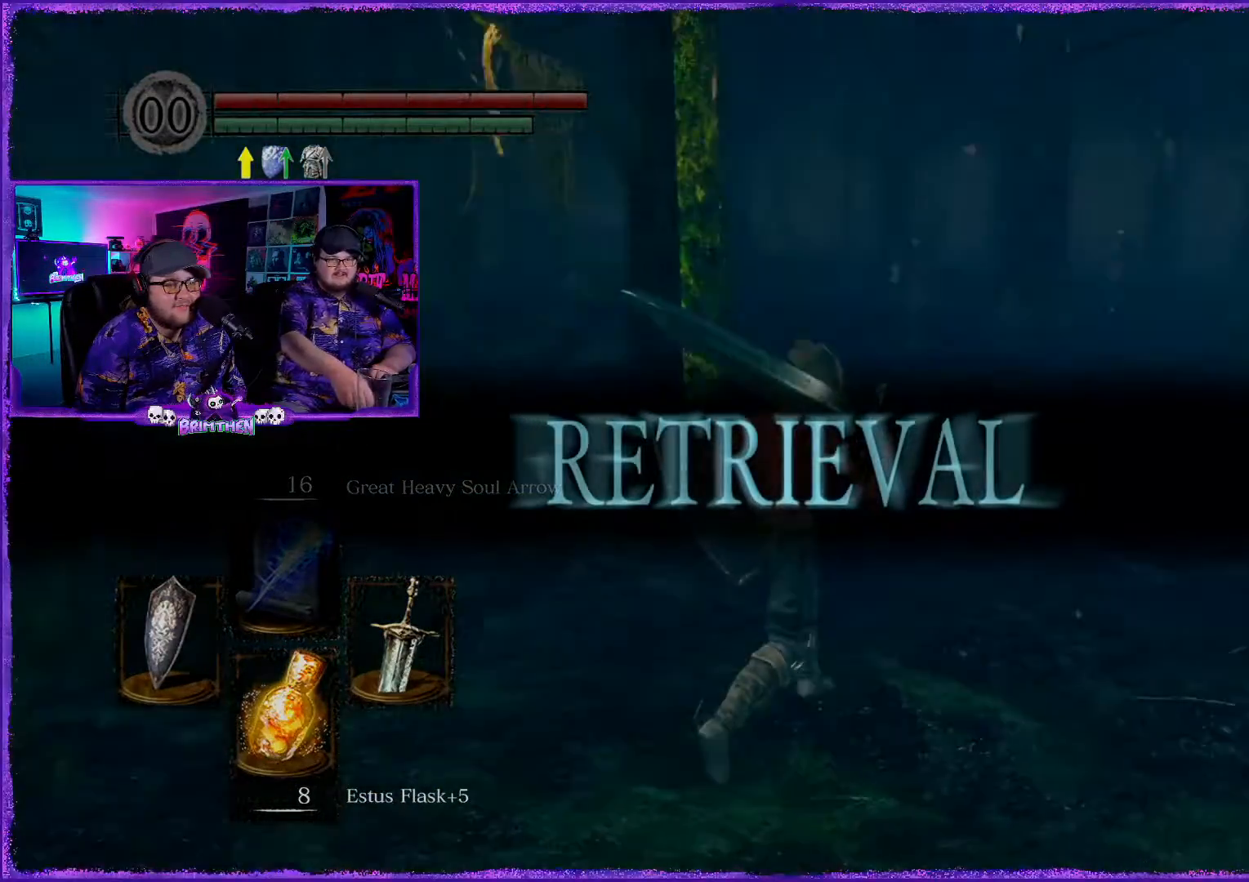
{"buttons": ["CIRCLE"], "left_stick": "up", "right_stick": "center", "events": [[150, "right_stick", "center"], [300, "left_stick", "up"], [450, "CIRCLE", "down"]]}
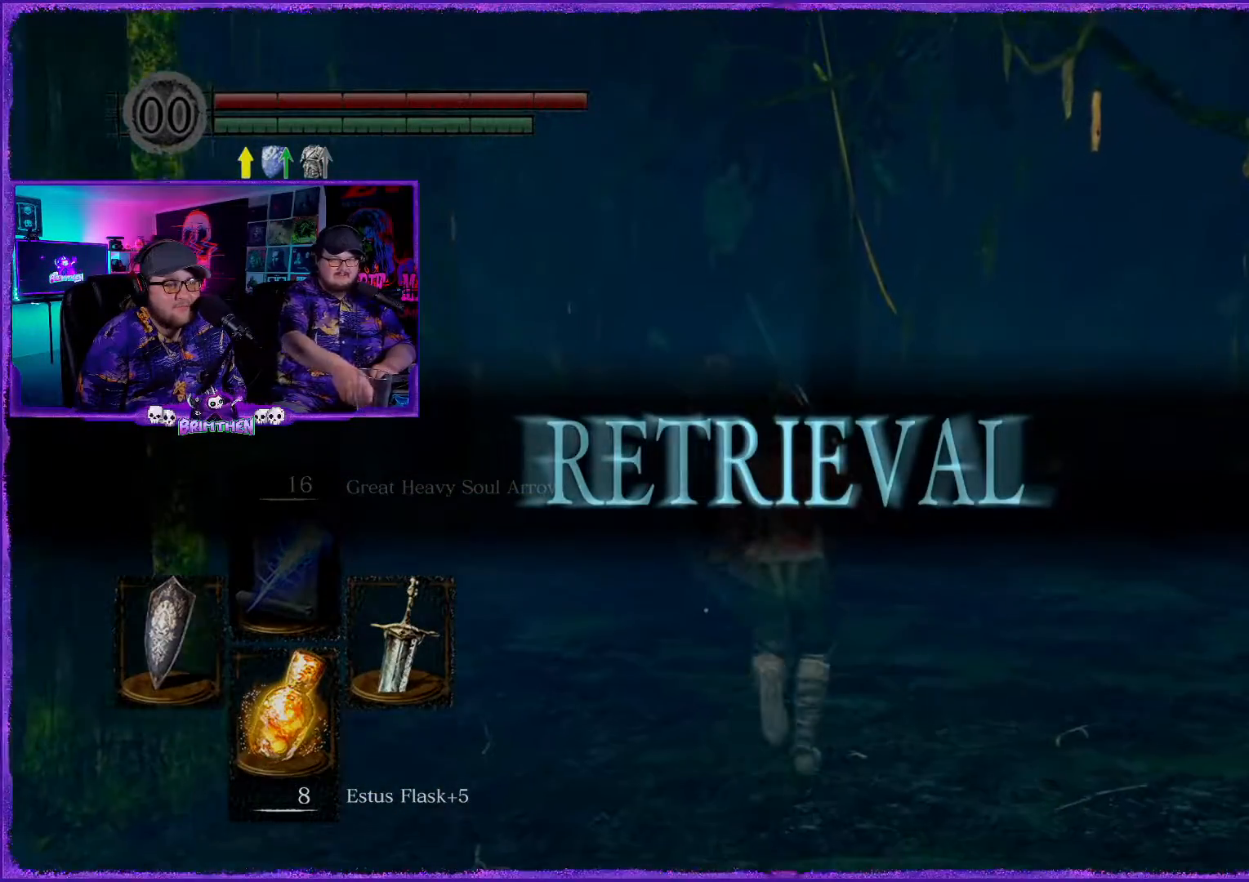
{"buttons": ["CIRCLE"], "left_stick": "up-right", "right_stick": "center", "events": [[117, "left_stick", "up-right"]]}
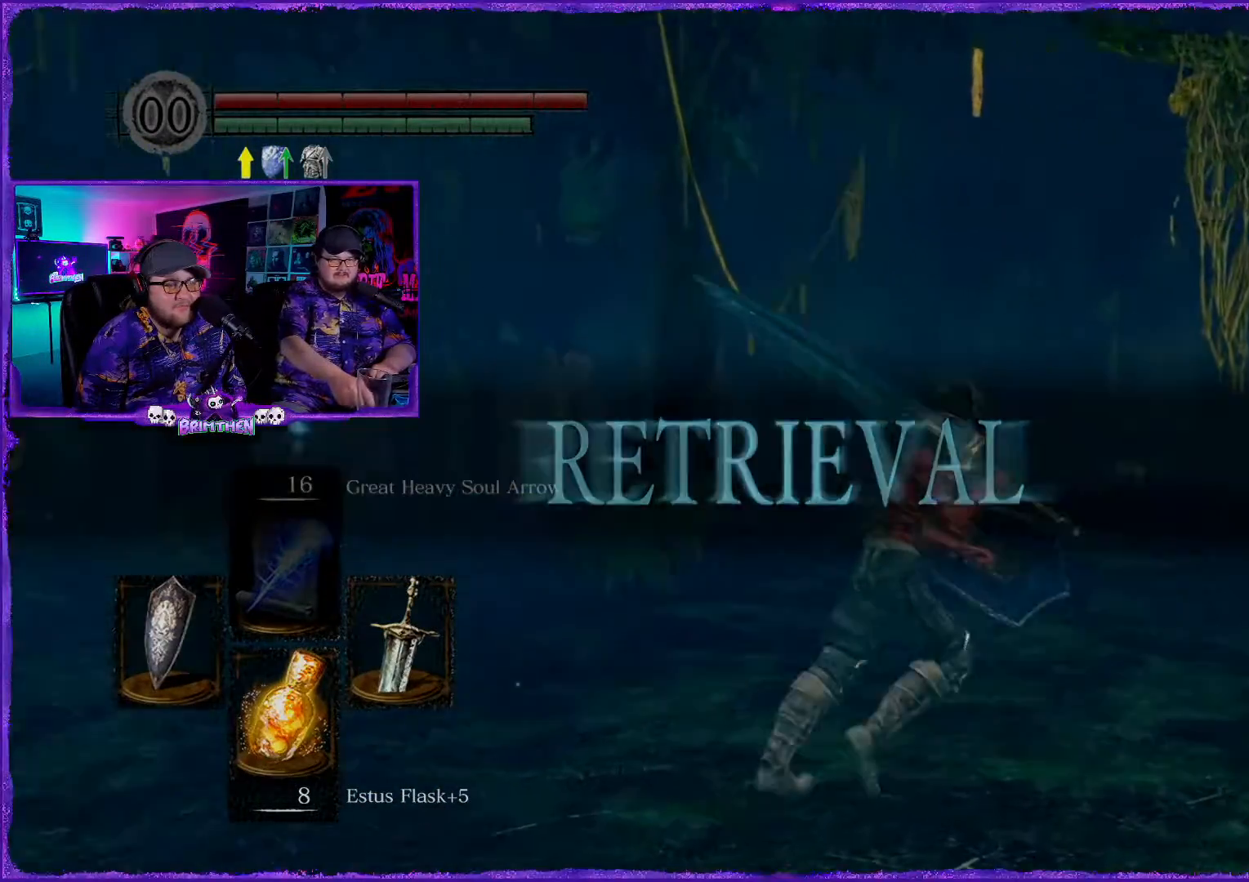
{"buttons": ["CIRCLE"], "left_stick": "up-right", "right_stick": "center", "events": []}